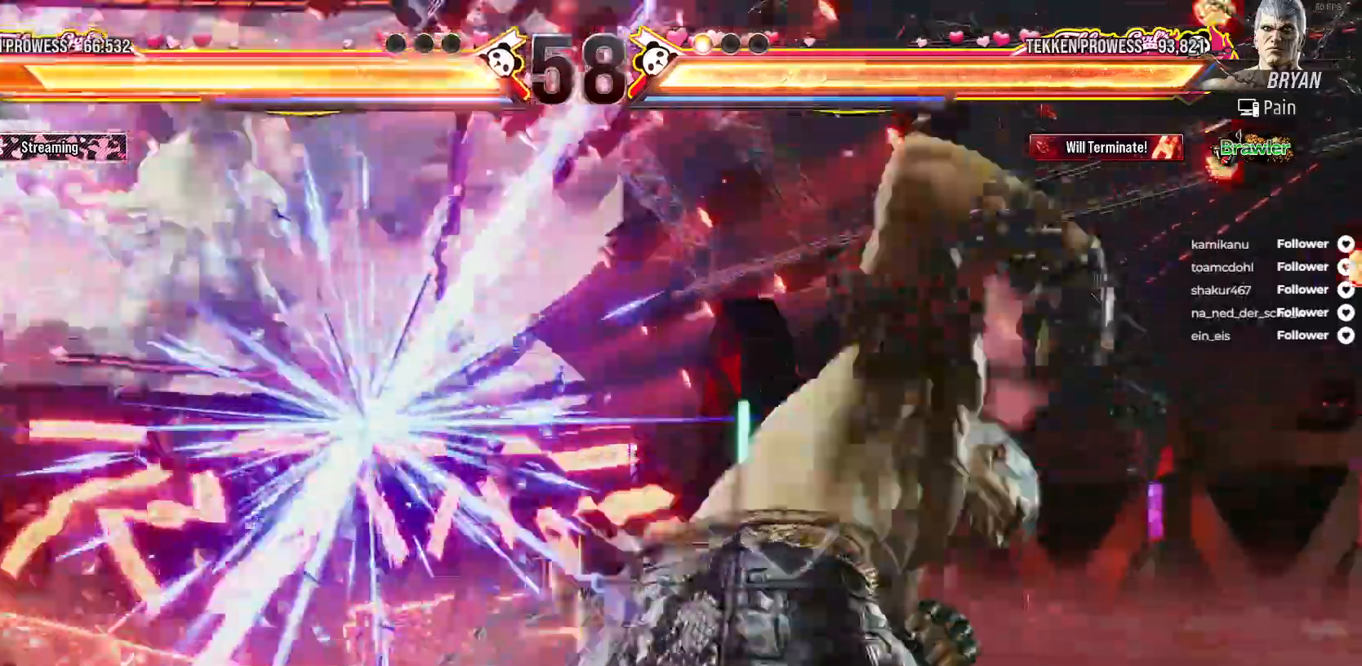
Gameplay with a controller (Xbox layout); each line is a JSON object with the inputs held at the frame after it. "events" lists button and stick changes between this image and that frame as [ms after this image, input, new state], when the widget could be followed in between. Not read: L3 left_stick.
{"buttons": [], "right_stick": "center", "events": [[67, "DPAD_LEFT", "down"], [183, "DPAD_LEFT", "up"], [417, "X", "down"], [483, "X", "up"]]}
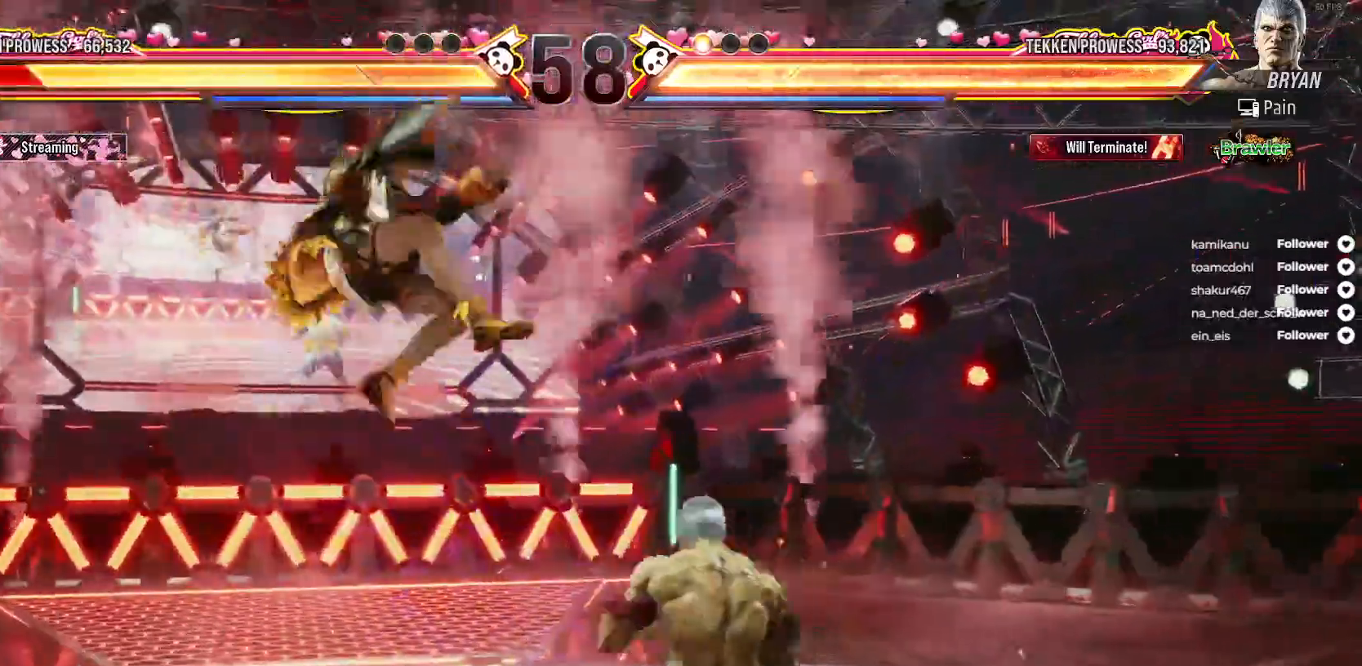
{"buttons": [], "right_stick": "center", "events": [[150, "A", "down"], [283, "A", "up"], [350, "A", "down"], [433, "A", "up"]]}
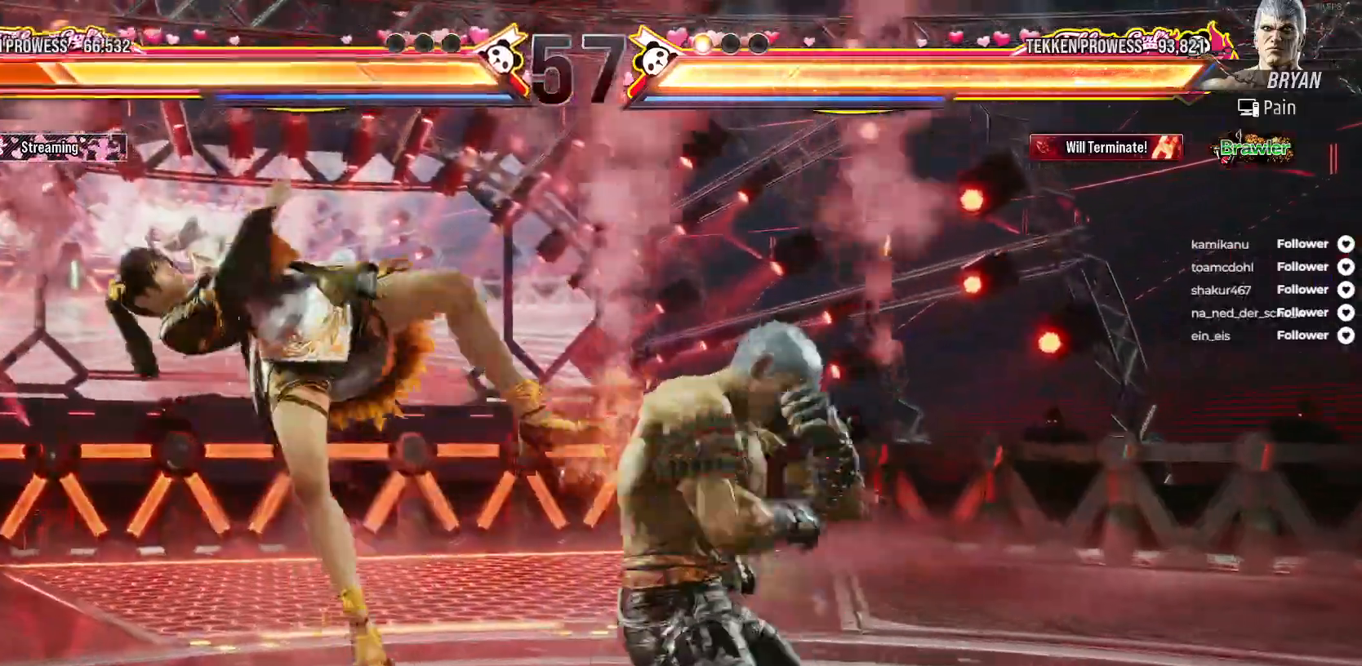
{"buttons": [], "right_stick": "center", "events": [[17, "A", "down"], [100, "A", "up"], [167, "A", "down"], [250, "A", "up"], [333, "A", "down"], [400, "A", "up"]]}
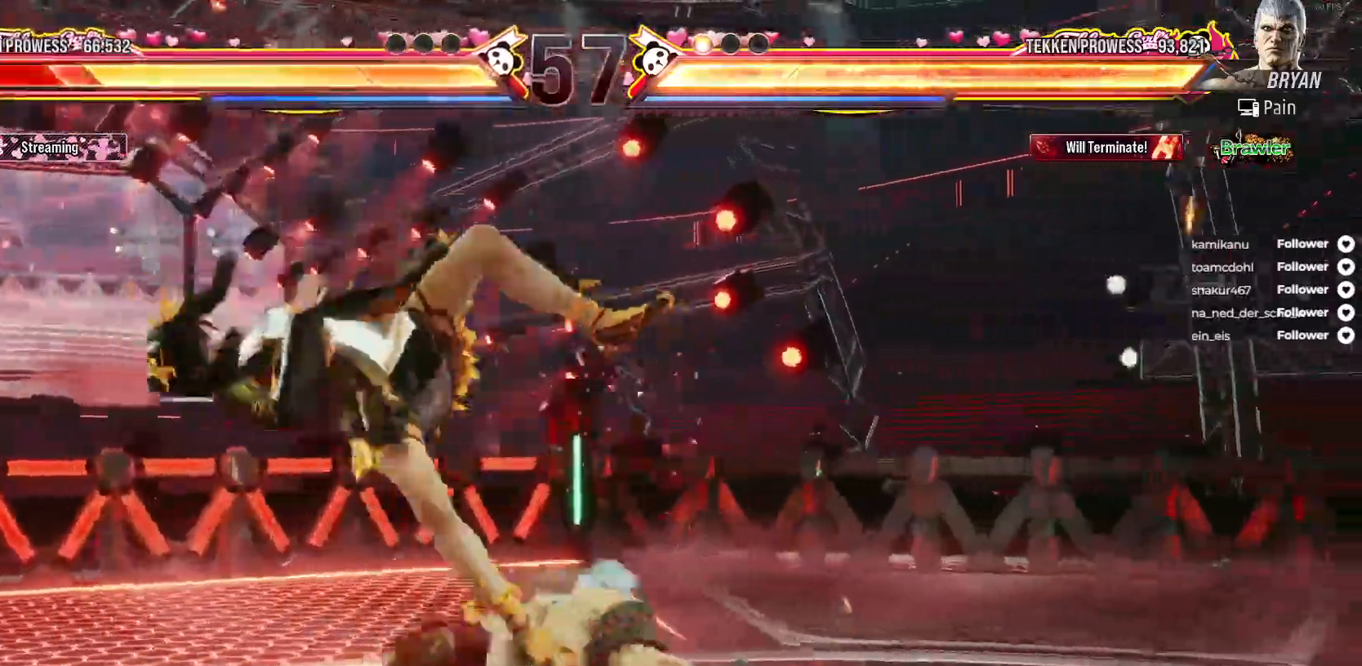
{"buttons": [], "right_stick": "center", "events": [[17, "A", "down"], [100, "A", "up"], [183, "A", "down"], [267, "A", "up"], [350, "A", "down"], [417, "A", "up"]]}
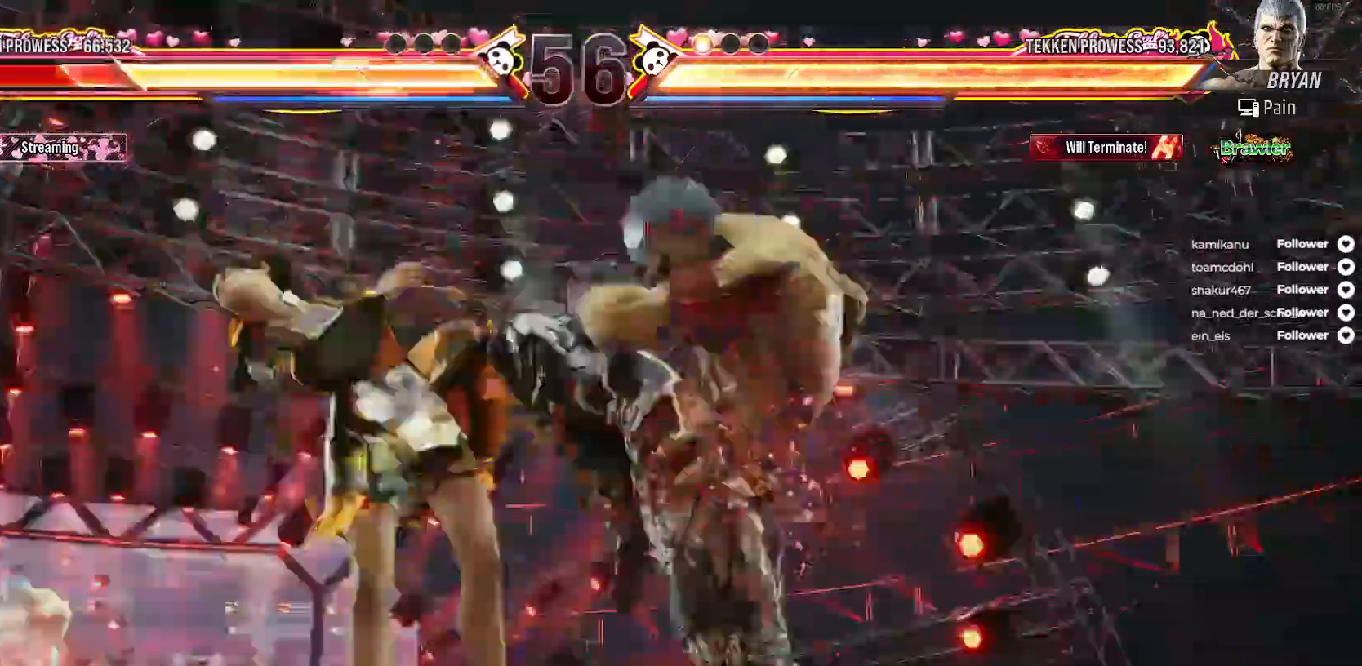
{"buttons": [], "right_stick": "center", "events": [[17, "A", "down"], [100, "A", "up"], [167, "A", "down"], [267, "A", "up"], [333, "A", "down"], [433, "A", "up"]]}
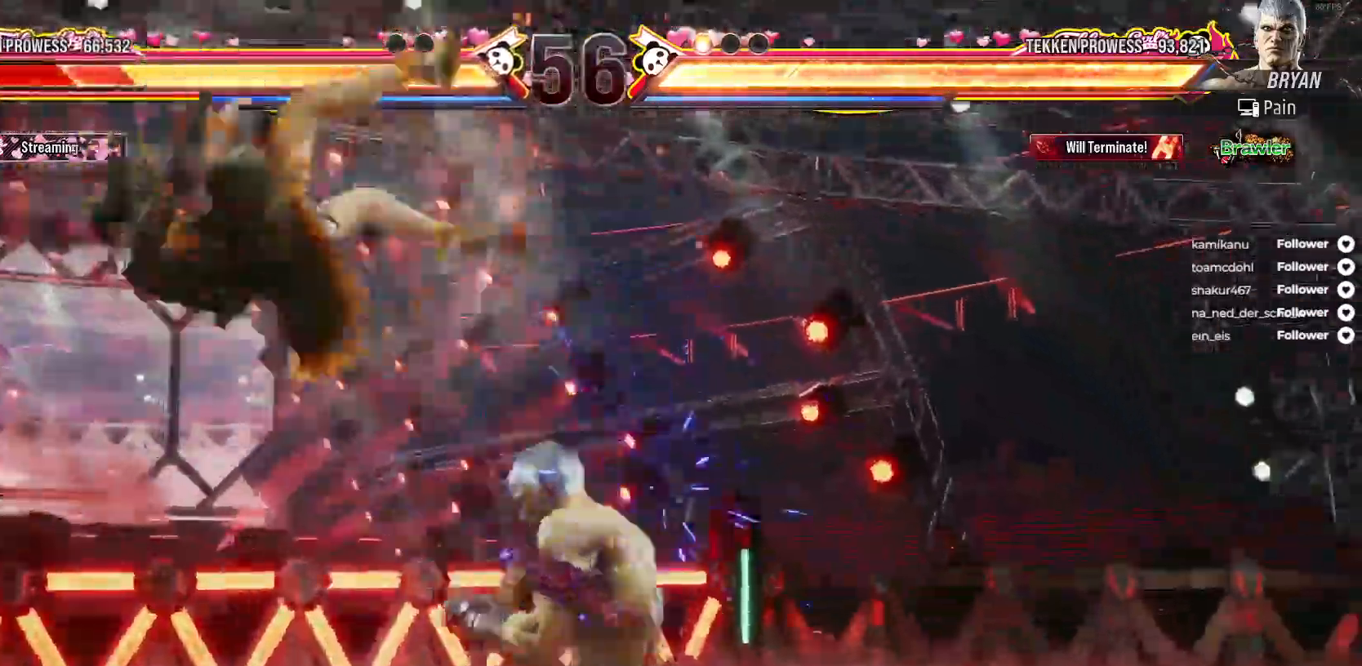
{"buttons": [], "right_stick": "center", "events": [[50, "A", "down"], [150, "A", "up"], [233, "A", "down"], [467, "A", "up"]]}
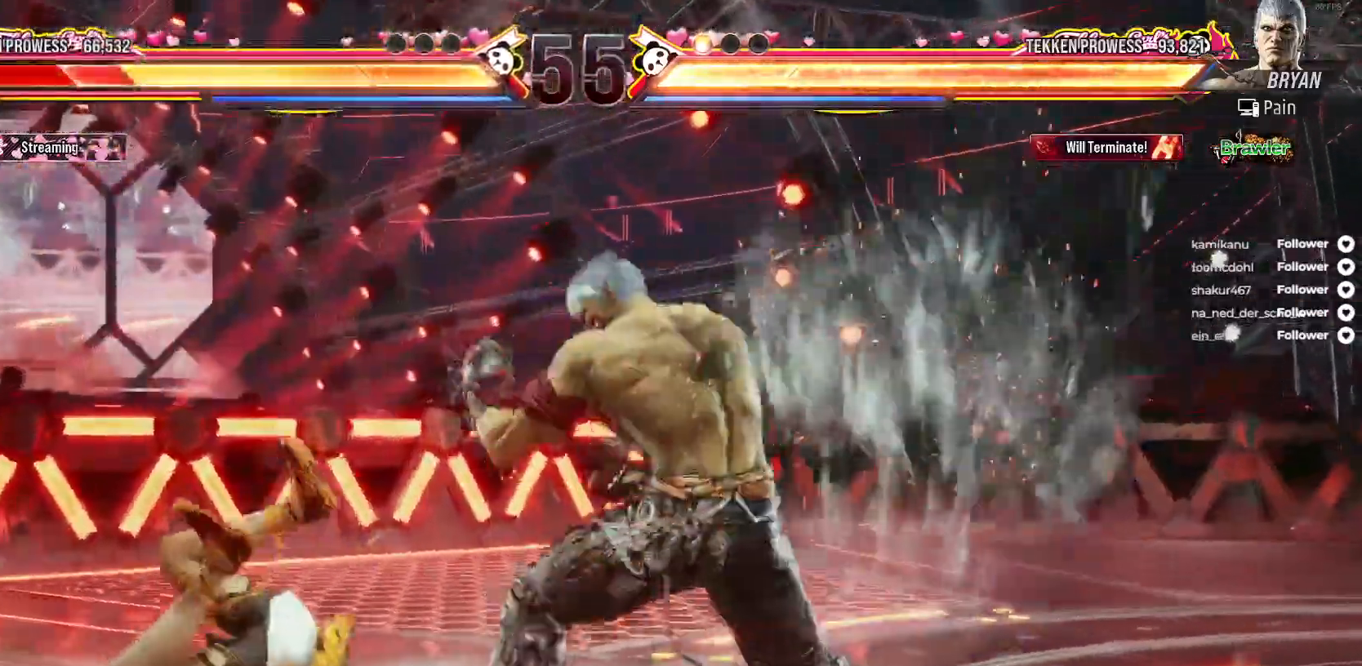
{"buttons": ["A"], "right_stick": "center", "events": [[67, "A", "down"], [150, "A", "up"], [233, "A", "down"], [317, "A", "up"], [417, "A", "down"]]}
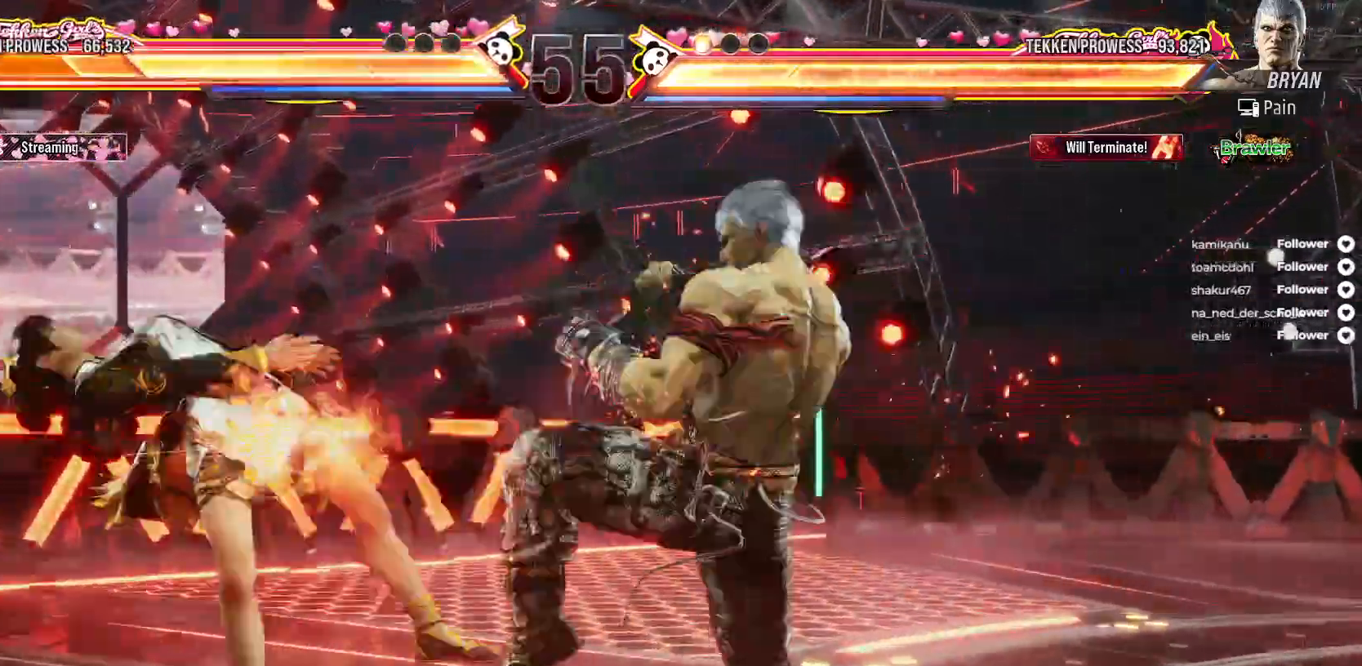
{"buttons": ["A"], "right_stick": "center", "events": [[17, "A", "up"], [100, "A", "down"], [200, "A", "up"], [300, "A", "down"], [367, "A", "up"], [467, "A", "down"]]}
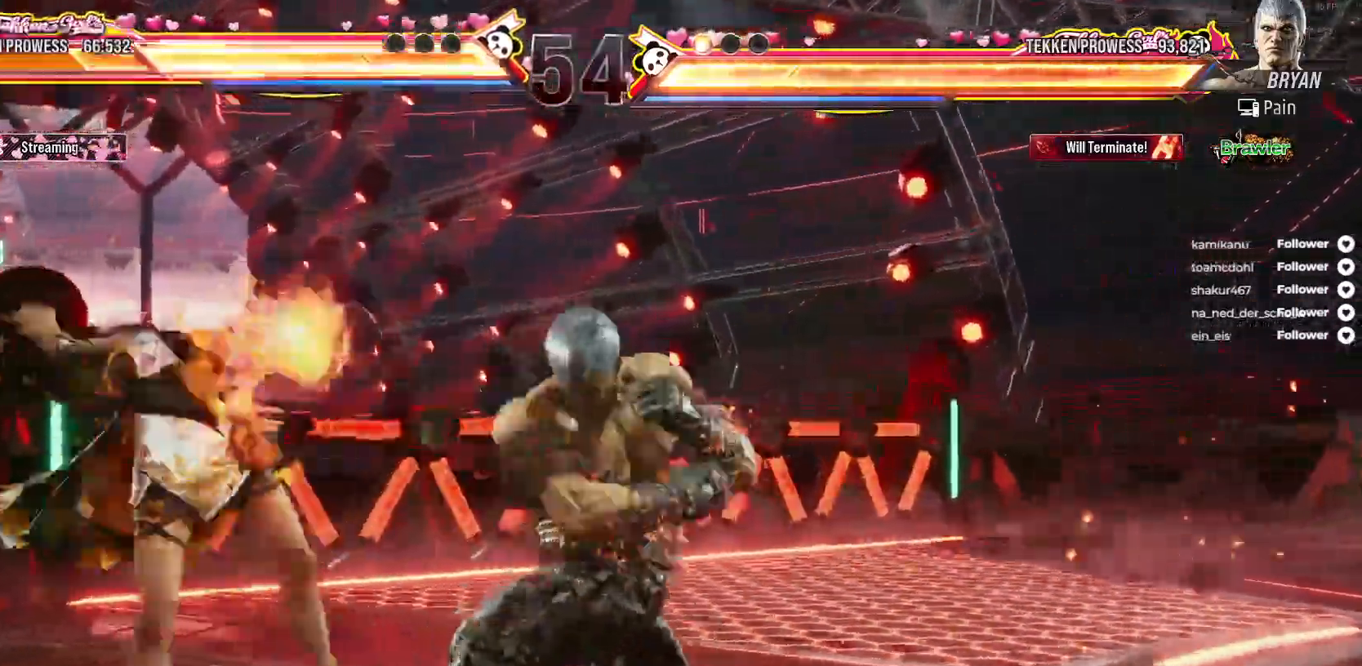
{"buttons": [], "right_stick": "center", "events": [[67, "A", "up"], [167, "A", "down"], [233, "A", "up"], [350, "A", "down"], [417, "A", "up"]]}
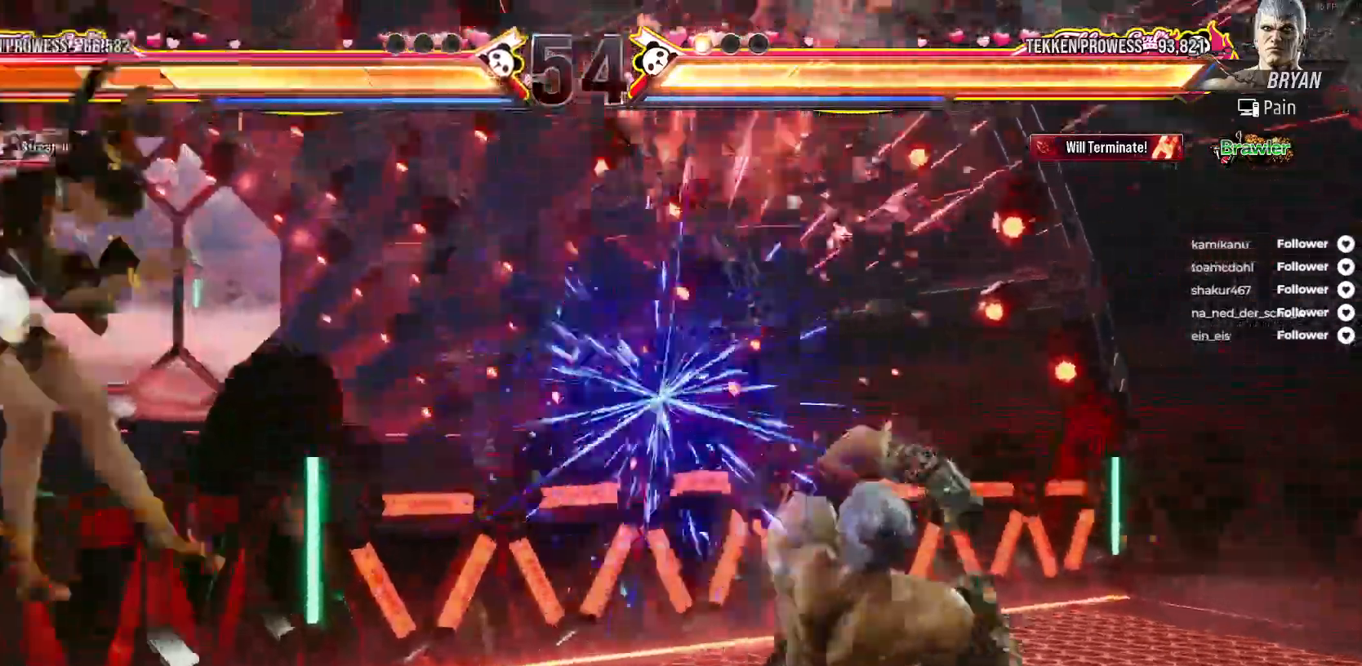
{"buttons": [], "right_stick": "center", "events": [[50, "A", "down"], [117, "A", "up"], [217, "A", "down"], [317, "A", "up"], [433, "A", "down"], [483, "A", "up"]]}
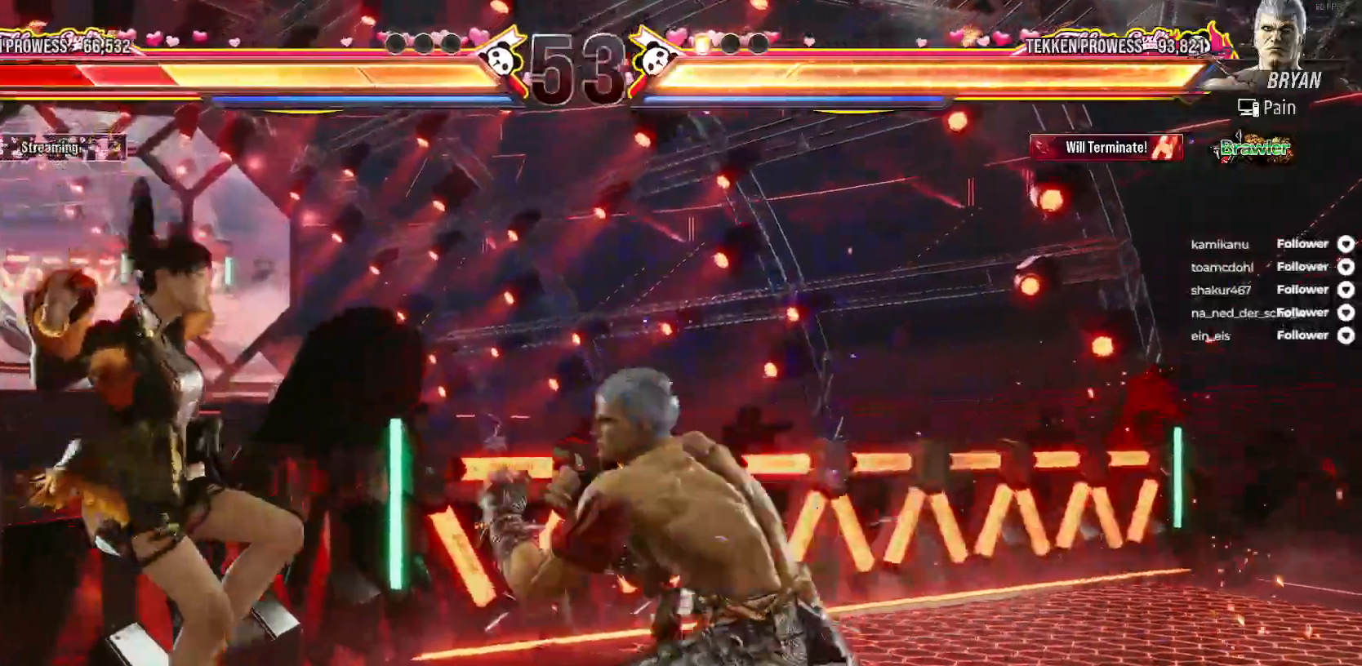
{"buttons": [], "right_stick": "center", "events": [[100, "A", "down"], [167, "A", "up"], [283, "A", "down"], [350, "A", "up"]]}
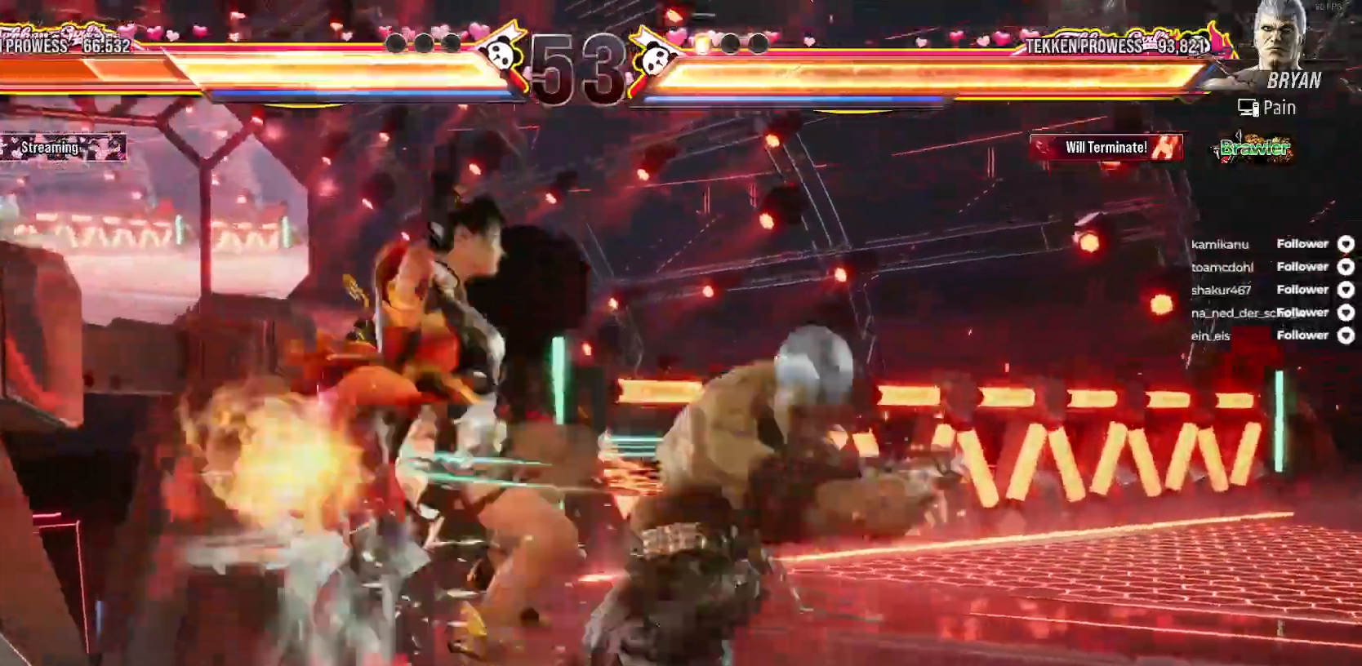
{"buttons": ["A"], "right_stick": "center", "events": [[400, "A", "down"]]}
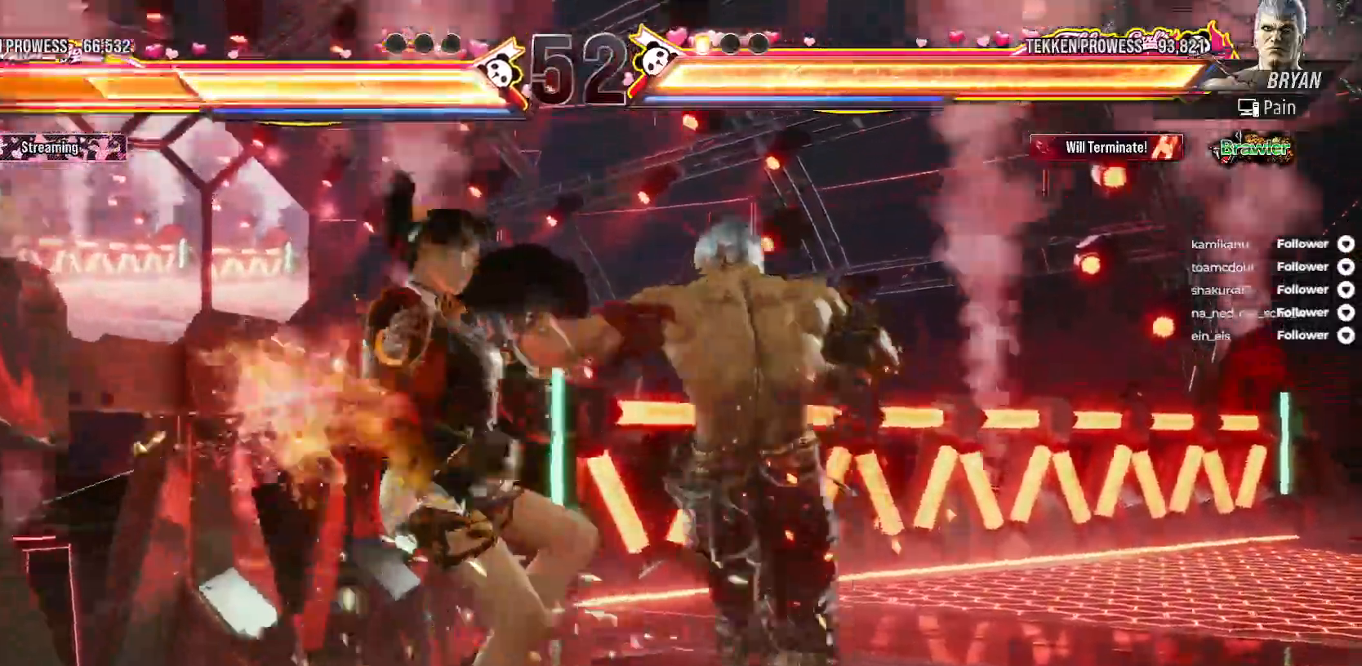
{"buttons": ["A"], "right_stick": "center", "events": [[17, "A", "up"], [100, "A", "down"], [200, "A", "up"], [300, "A", "down"], [383, "A", "up"], [483, "A", "down"]]}
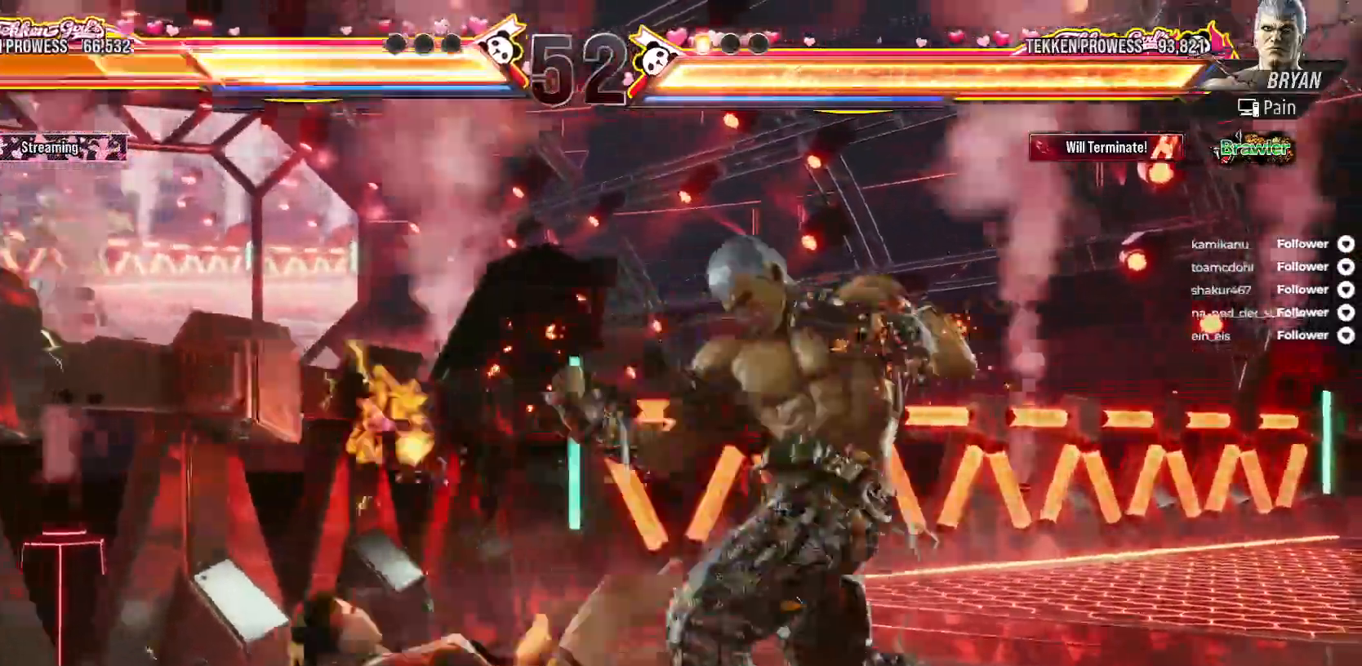
{"buttons": ["A"], "right_stick": "center", "events": [[67, "A", "up"], [167, "A", "down"], [233, "A", "up"], [333, "A", "down"], [383, "A", "up"], [500, "A", "down"]]}
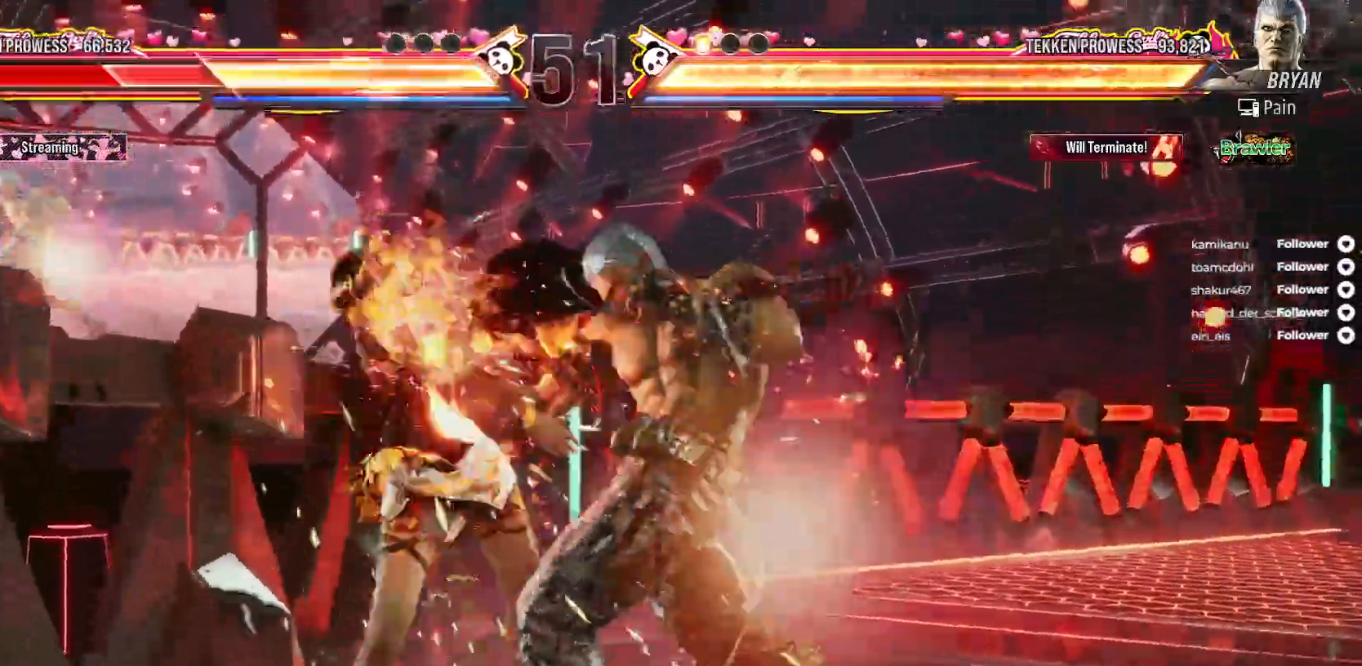
{"buttons": ["A"], "right_stick": "center", "events": [[67, "A", "up"], [283, "A", "down"], [400, "A", "up"], [467, "A", "down"]]}
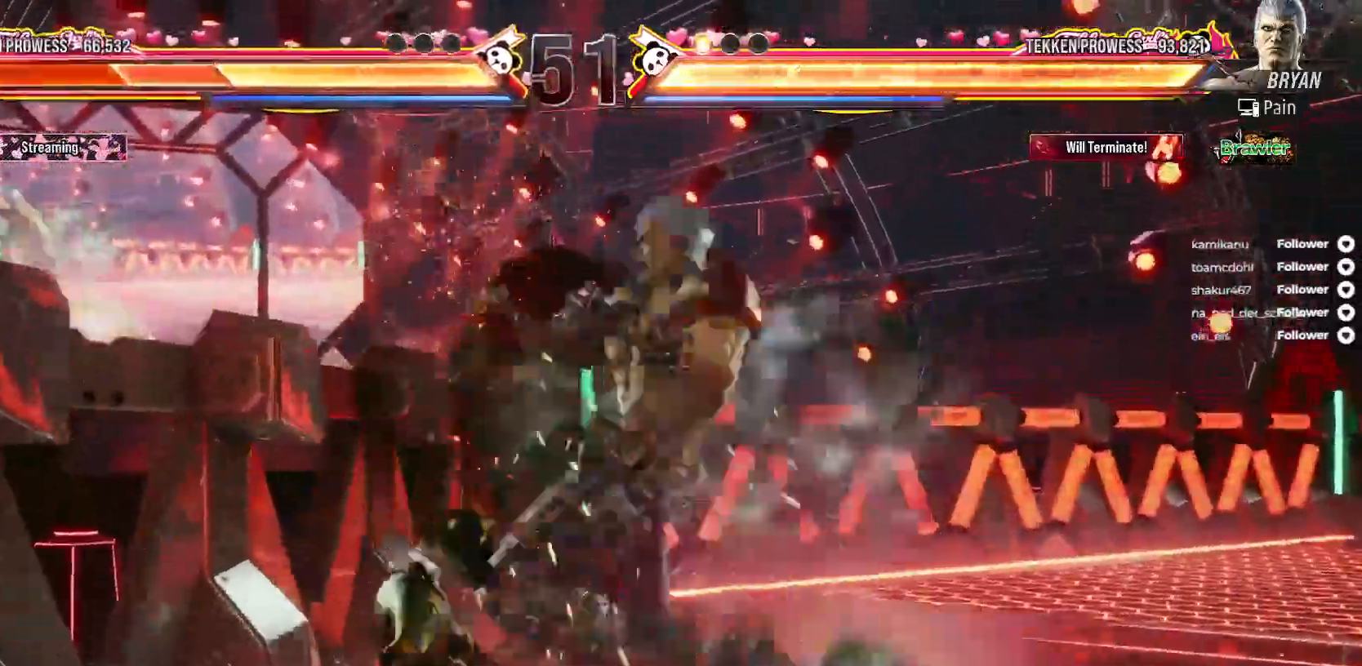
{"buttons": ["A"], "right_stick": "center", "events": [[217, "A", "up"], [333, "A", "down"]]}
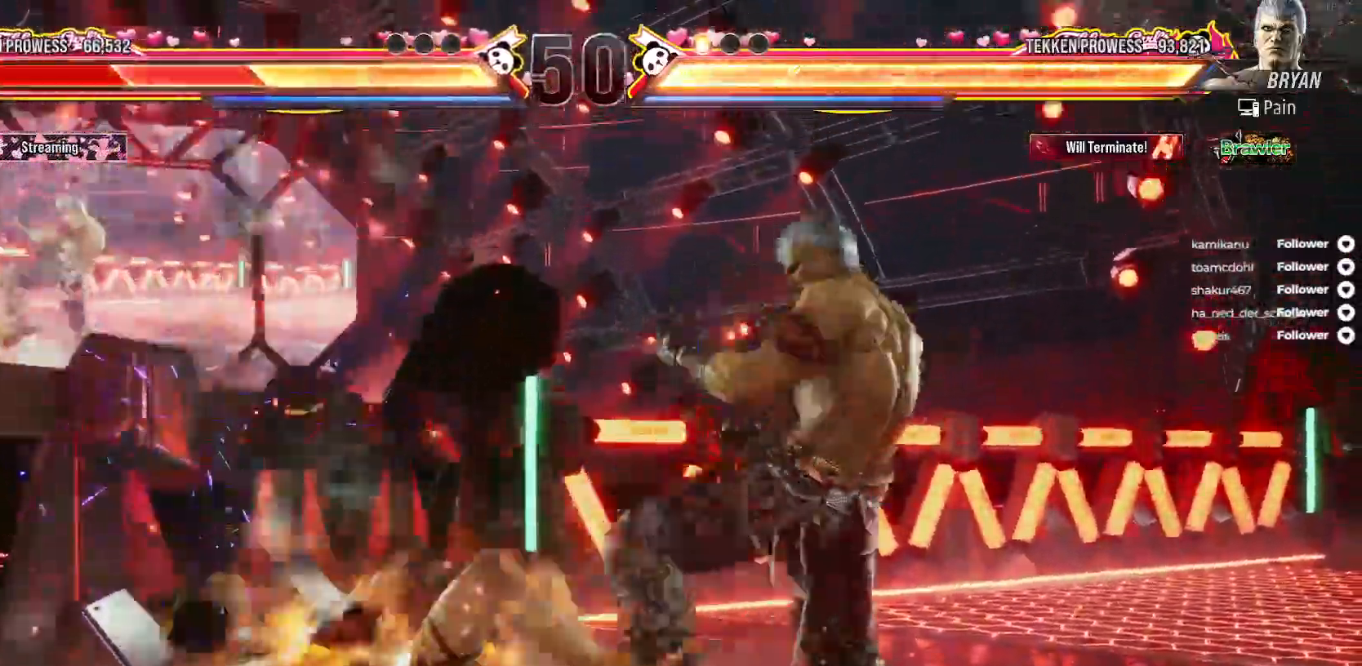
{"buttons": ["A"], "right_stick": "center", "events": [[67, "A", "up"], [183, "A", "down"], [267, "A", "up"], [350, "A", "down"], [433, "A", "up"], [500, "A", "down"]]}
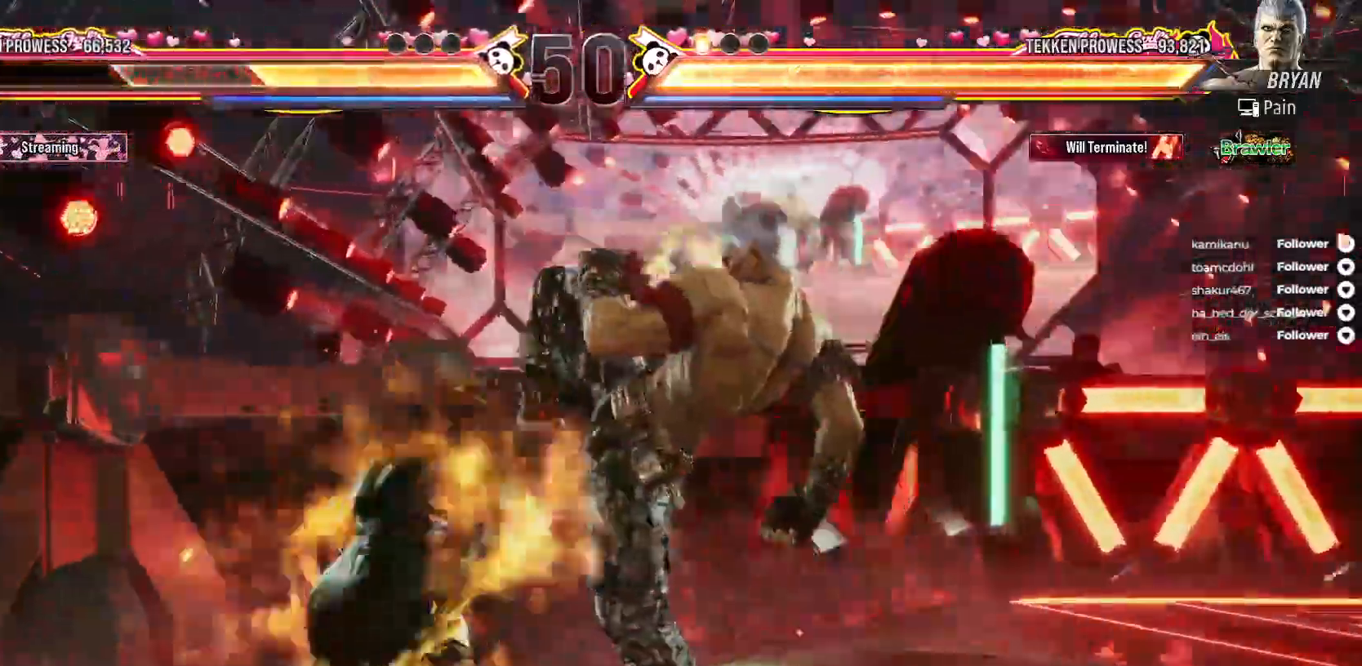
{"buttons": [], "right_stick": "center", "events": [[100, "A", "up"], [217, "A", "down"], [283, "A", "up"]]}
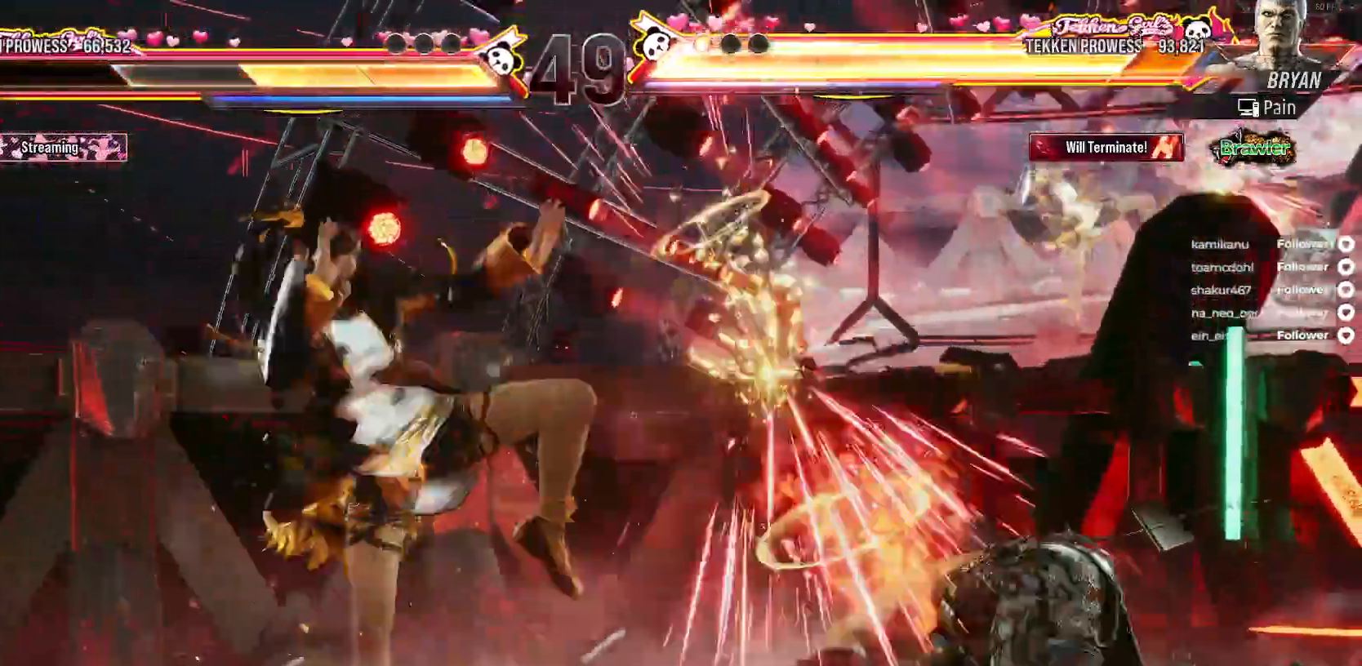
{"buttons": ["DPAD_DOWN", "DPAD_RIGHT"], "right_stick": "center", "events": [[17, "DPAD_RIGHT", "down"], [167, "DPAD_RIGHT", "up"], [267, "DPAD_RIGHT", "down"], [283, "DPAD_DOWN", "down"], [350, "A", "down"], [433, "A", "up"]]}
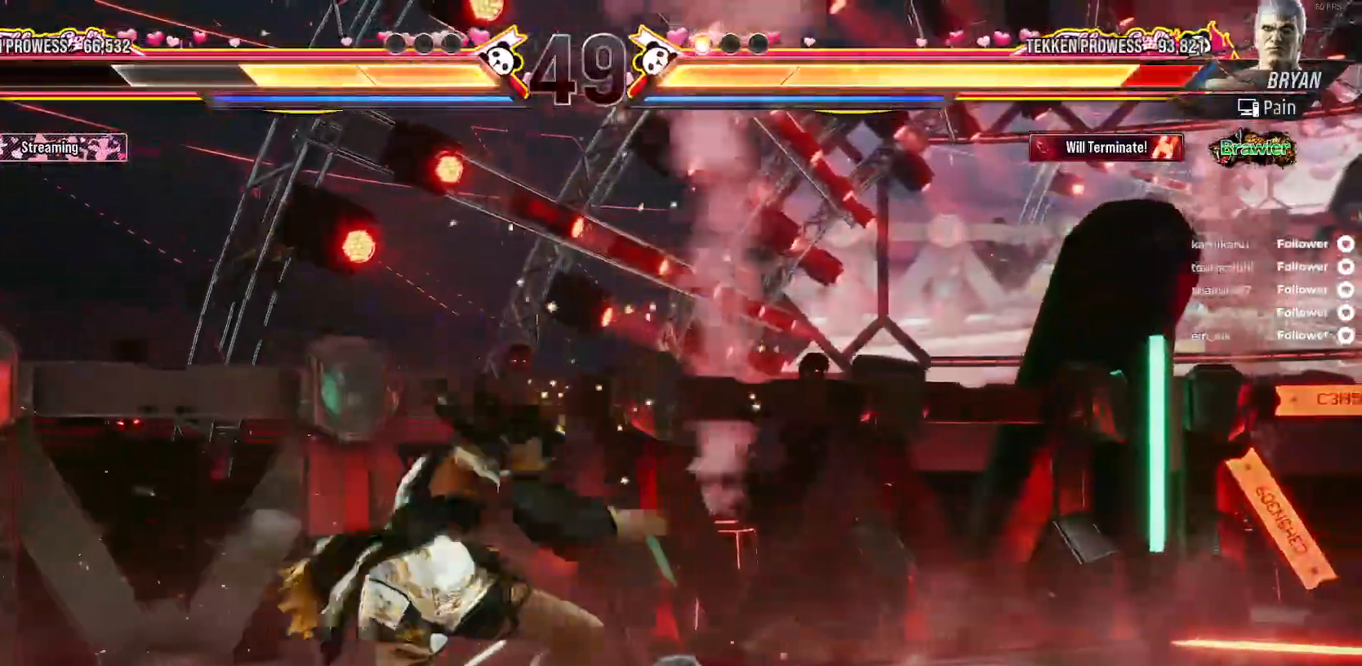
{"buttons": ["DPAD_RIGHT"], "right_stick": "center", "events": [[33, "A", "down"], [100, "A", "up"], [133, "DPAD_DOWN", "up"], [133, "DPAD_RIGHT", "up"], [233, "DPAD_RIGHT", "down"], [367, "DPAD_RIGHT", "up"], [450, "DPAD_RIGHT", "down"]]}
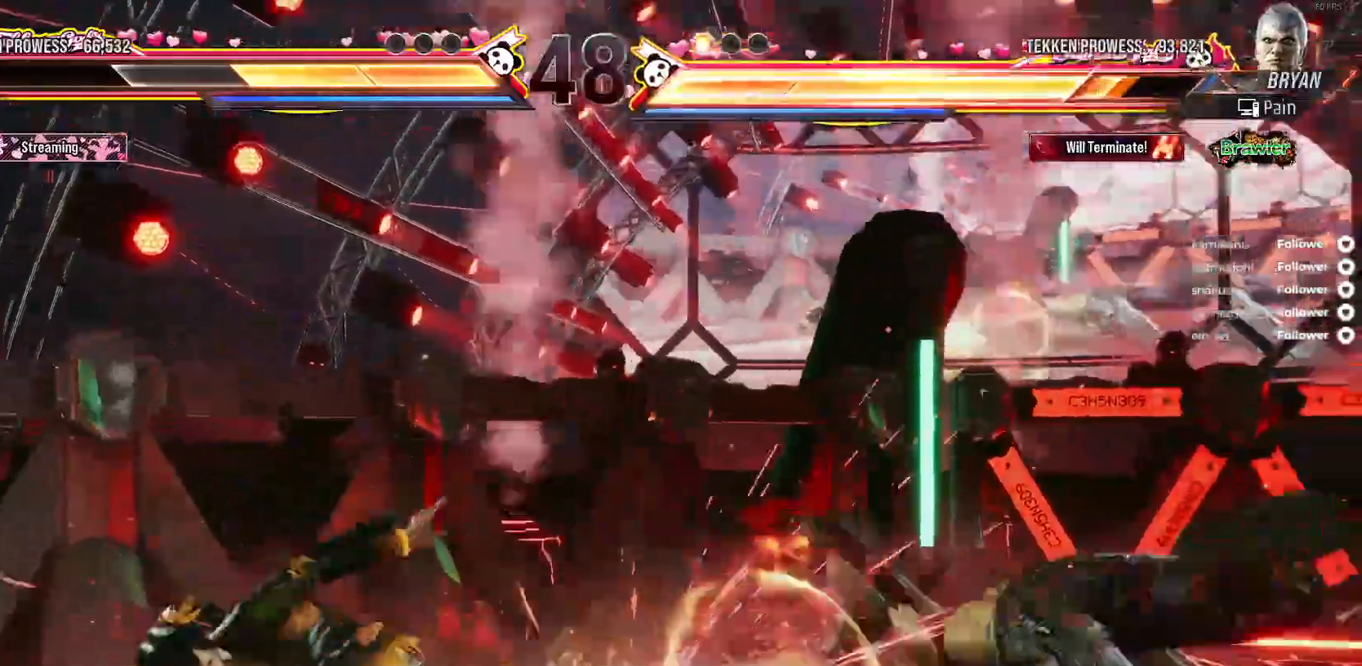
{"buttons": ["DPAD_RIGHT"], "right_stick": "center", "events": [[33, "DPAD_RIGHT", "up"], [100, "DPAD_RIGHT", "down"], [200, "DPAD_RIGHT", "up"], [267, "DPAD_RIGHT", "down"], [333, "DPAD_RIGHT", "up"], [433, "DPAD_RIGHT", "down"]]}
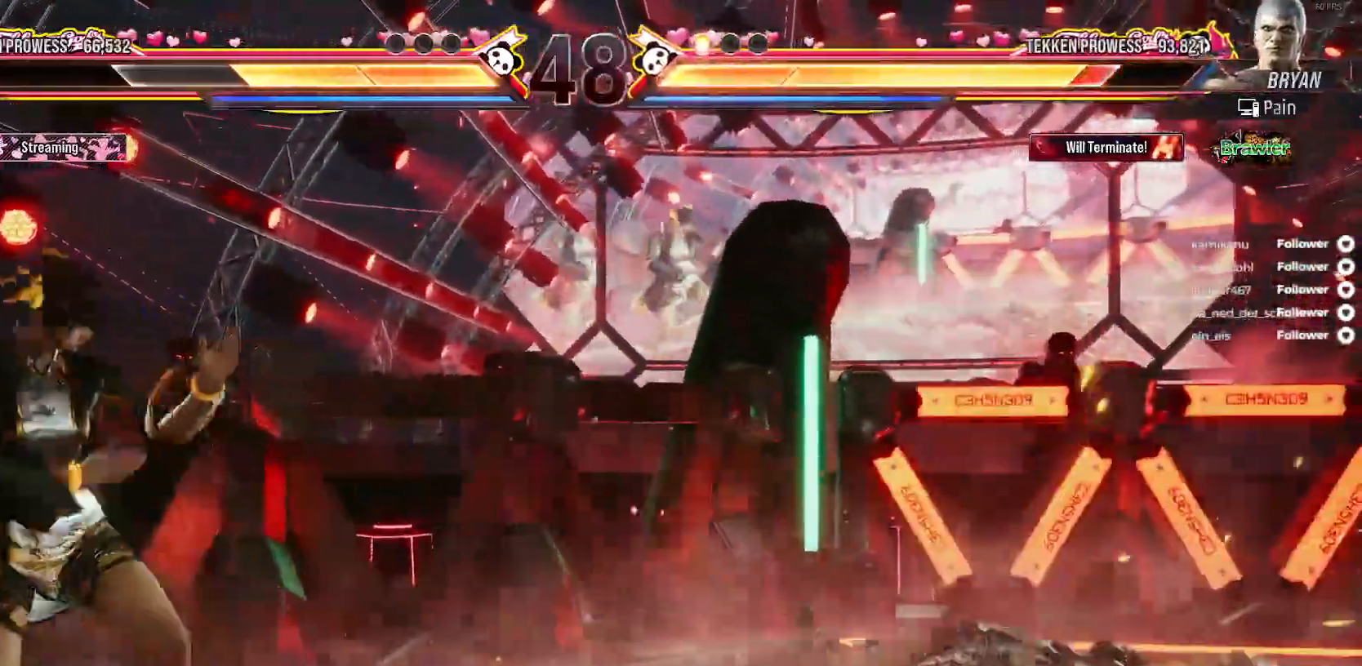
{"buttons": ["X", "DPAD_UP", "DPAD_LEFT"], "right_stick": "center"}
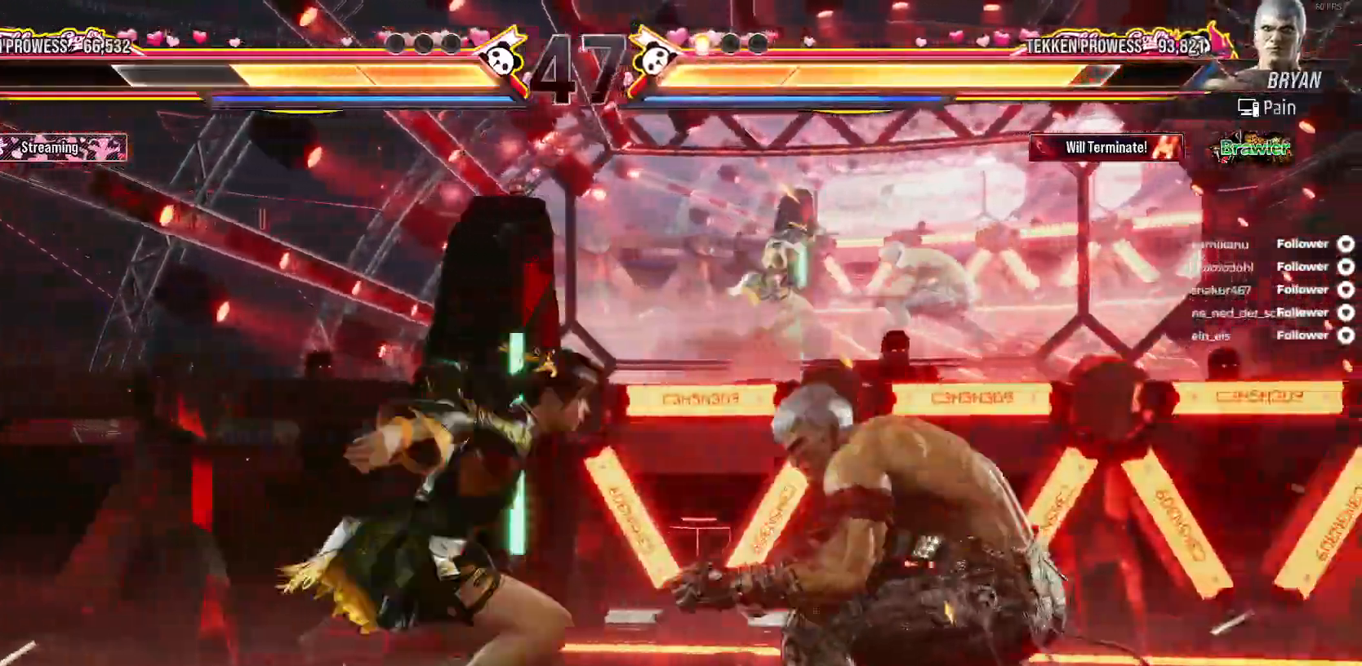
{"buttons": [], "right_stick": "center", "events": [[133, "DPAD_LEFT", "up"], [133, "DPAD_UP", "up"], [133, "X", "up"]]}
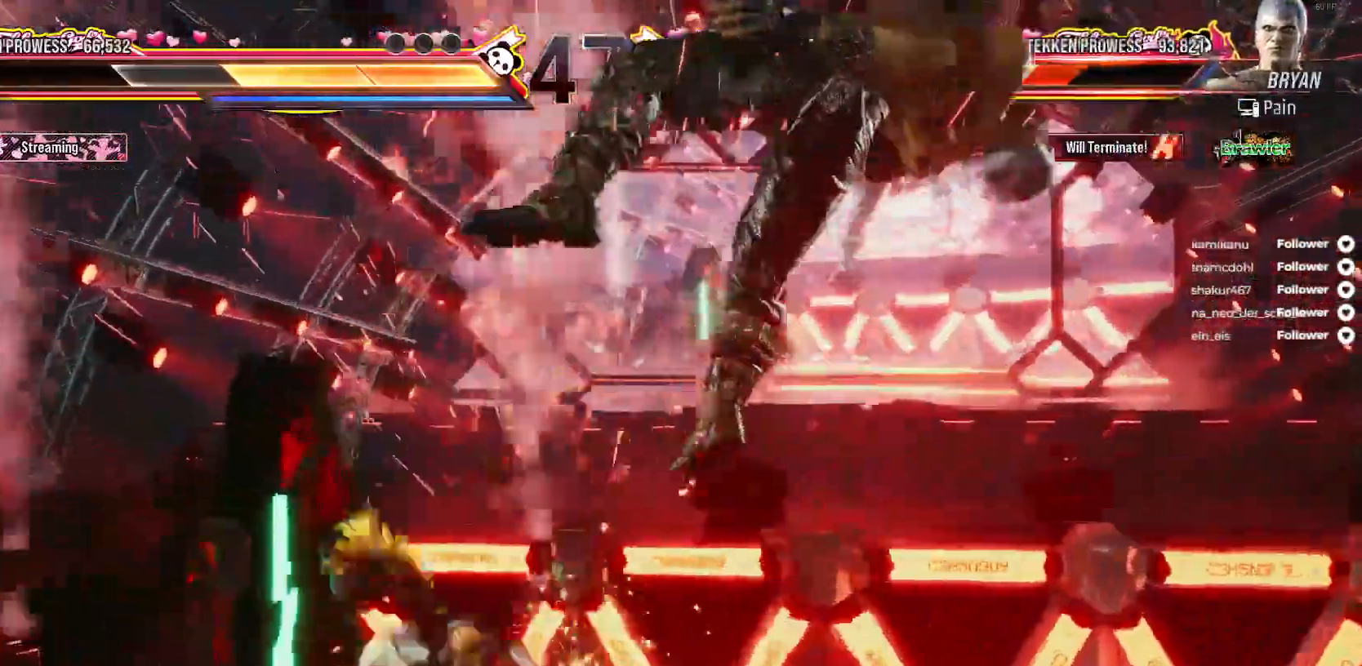
{"buttons": ["DPAD_UP", "DPAD_RIGHT"], "right_stick": "center", "events": [[67, "DPAD_RIGHT", "down"], [67, "DPAD_UP", "down"], [133, "A", "down"], [217, "A", "up"], [283, "A", "down"], [367, "A", "up"], [433, "A", "down"], [500, "A", "up"]]}
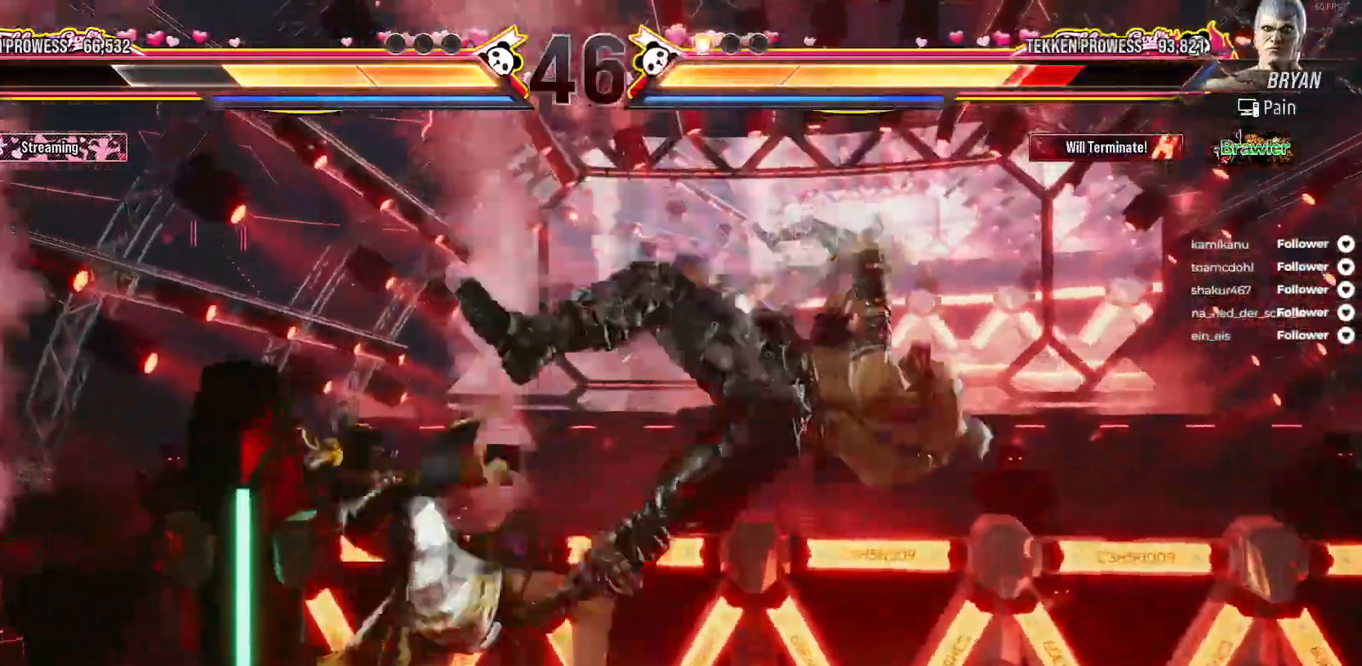
{"buttons": ["DPAD_RIGHT"], "right_stick": "center", "events": [[83, "DPAD_RIGHT", "up"], [83, "DPAD_UP", "up"], [100, "A", "down"], [150, "A", "up"], [183, "DPAD_RIGHT", "down"], [250, "DPAD_RIGHT", "up"], [333, "DPAD_RIGHT", "down"], [400, "DPAD_RIGHT", "up"], [467, "DPAD_RIGHT", "down"]]}
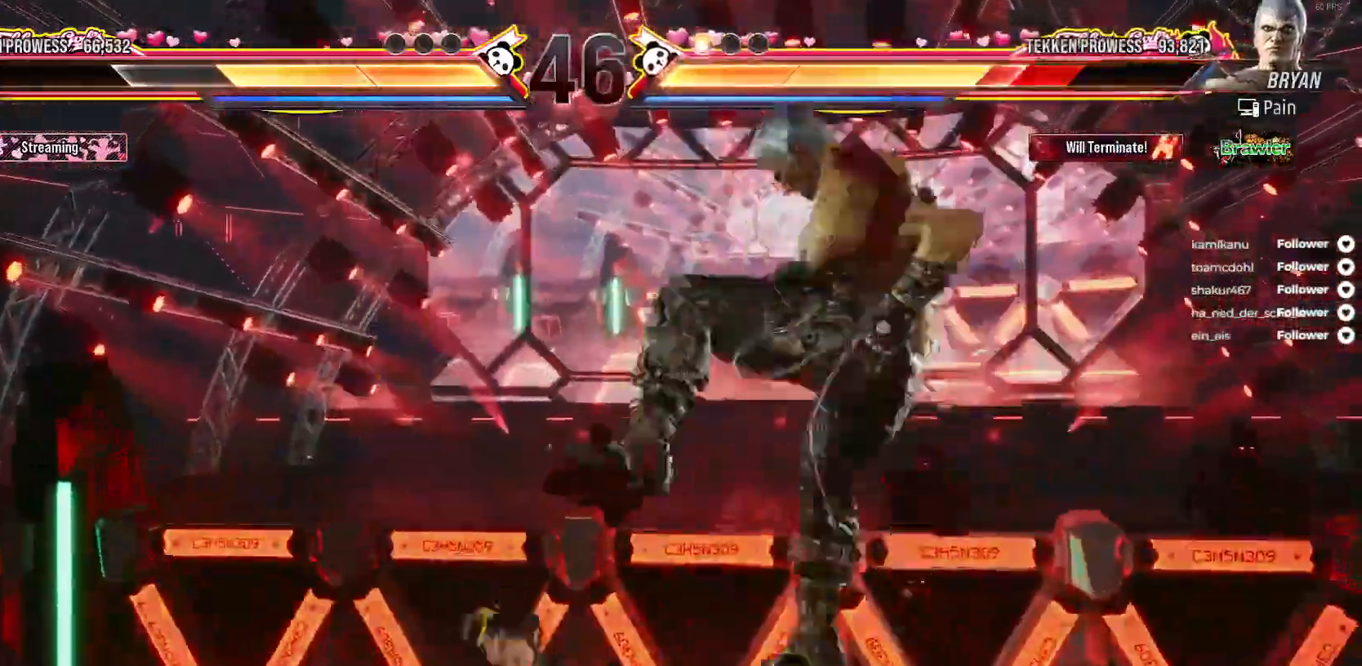
{"buttons": ["X"], "right_stick": "center", "events": [[17, "A", "down"], [200, "DPAD_RIGHT", "up"], [300, "X", "down"], [500, "A", "up"]]}
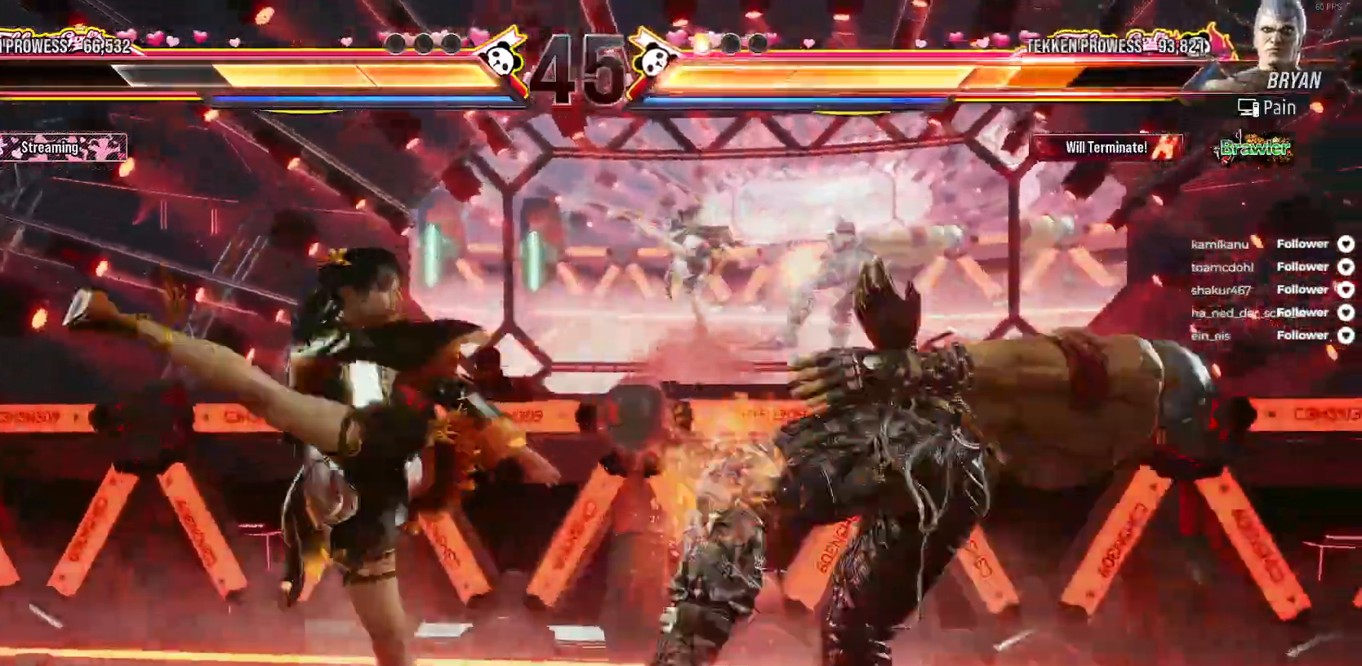
{"buttons": ["X"], "right_stick": "center", "events": []}
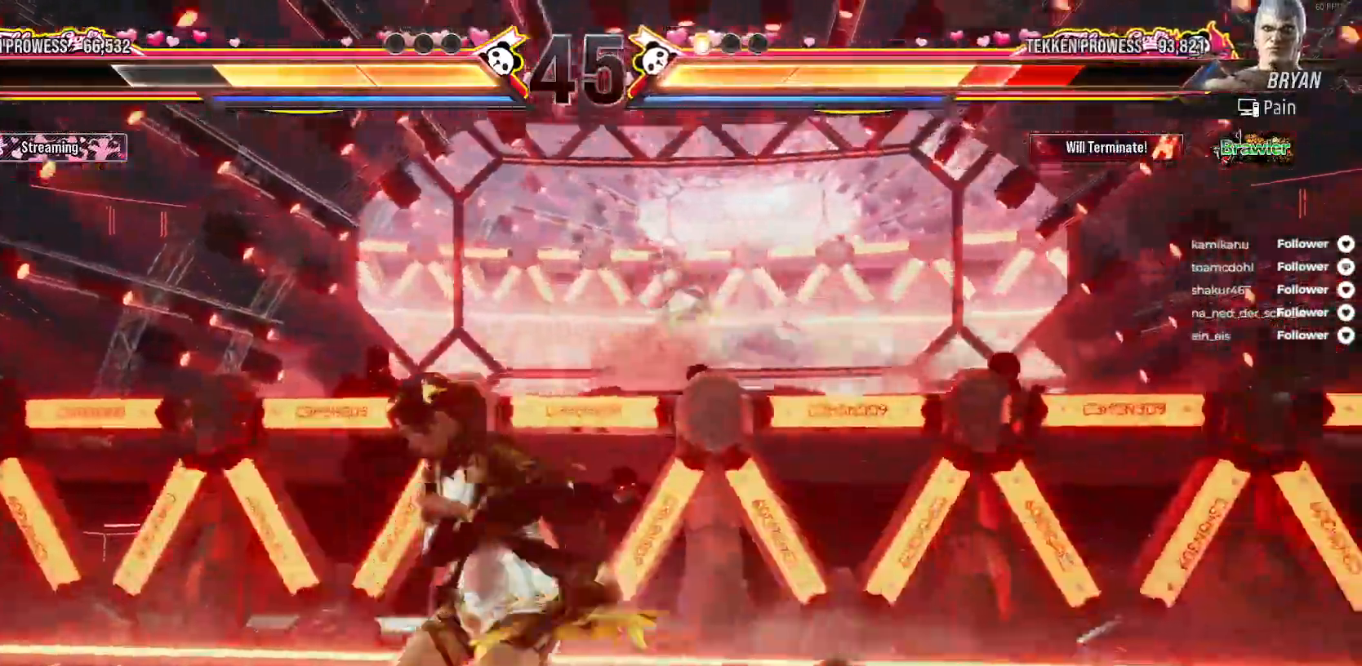
{"buttons": ["A", "X"], "right_stick": "center", "events": [[133, "DPAD_RIGHT", "down"], [167, "DPAD_DOWN", "down"], [200, "A", "down"], [350, "X", "up"], [433, "X", "down"], [500, "DPAD_DOWN", "up"], [500, "DPAD_RIGHT", "up"]]}
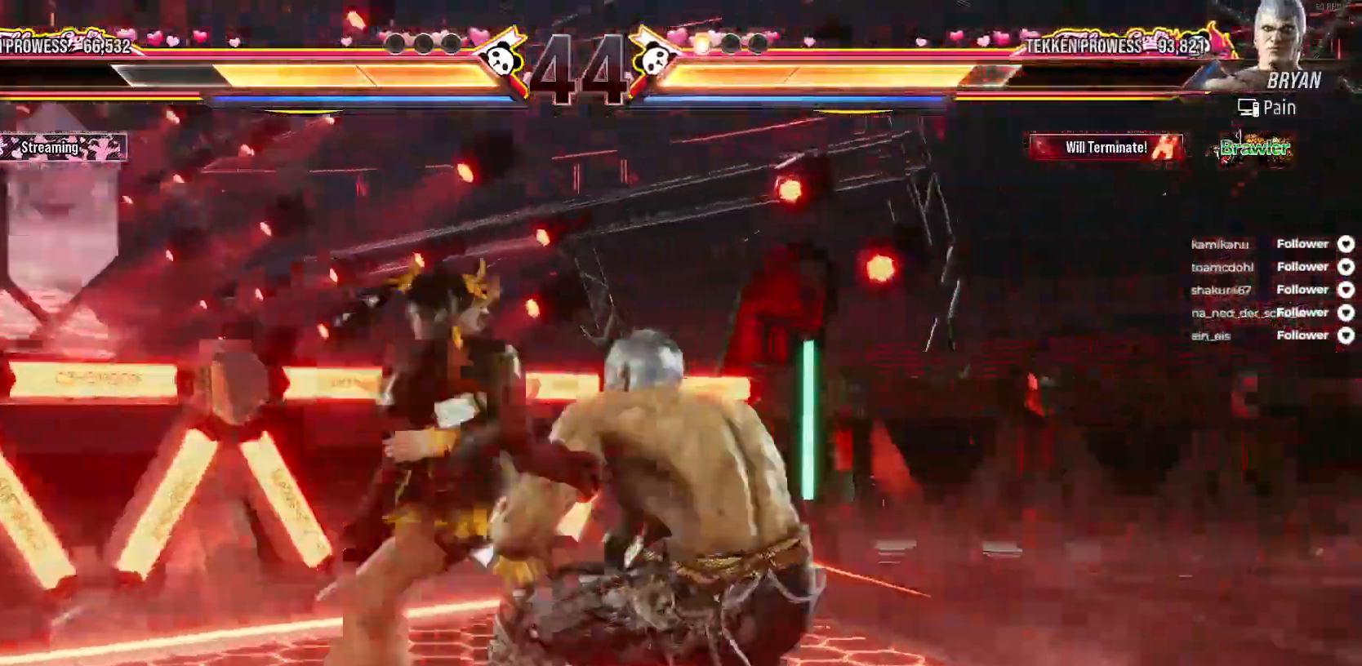
{"buttons": ["DPAD_RIGHT"], "right_stick": "center", "events": [[217, "A", "up"], [500, "DPAD_RIGHT", "down"], [500, "X", "up"]]}